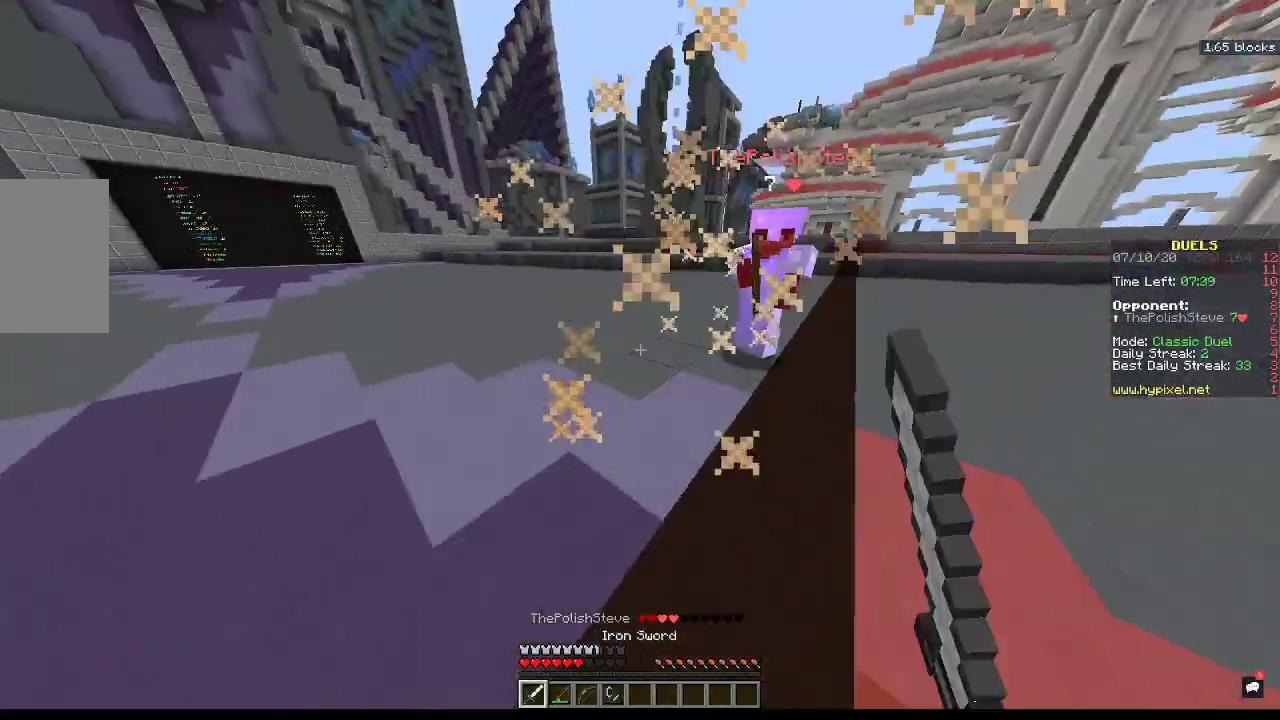
Gameplay with keyboard and mouse; each line is a JSON object with the keys and mouse buttons held at the frame after it. "events" lists presses ("down") and releases ("up") of "a", "d", "s", "space", "w", "mouse_left" and "mouse_right" between this image and that frame as [ms after this image, input, new state], when the widget could be followed in between. "mouse_left", "mouse_right" = the "left", "right" buttons of the "mouse" list. No other keys are recorded. Fast repeated clicks can show as one long hold. Mouse movement is not recorded.
{"keys": ["a", "d"], "mouse": [], "events": [[167, "w", "down"], [300, "mouse_left", "up"], [433, "d", "down"], [433, "w", "up"], [500, "a", "down"]]}
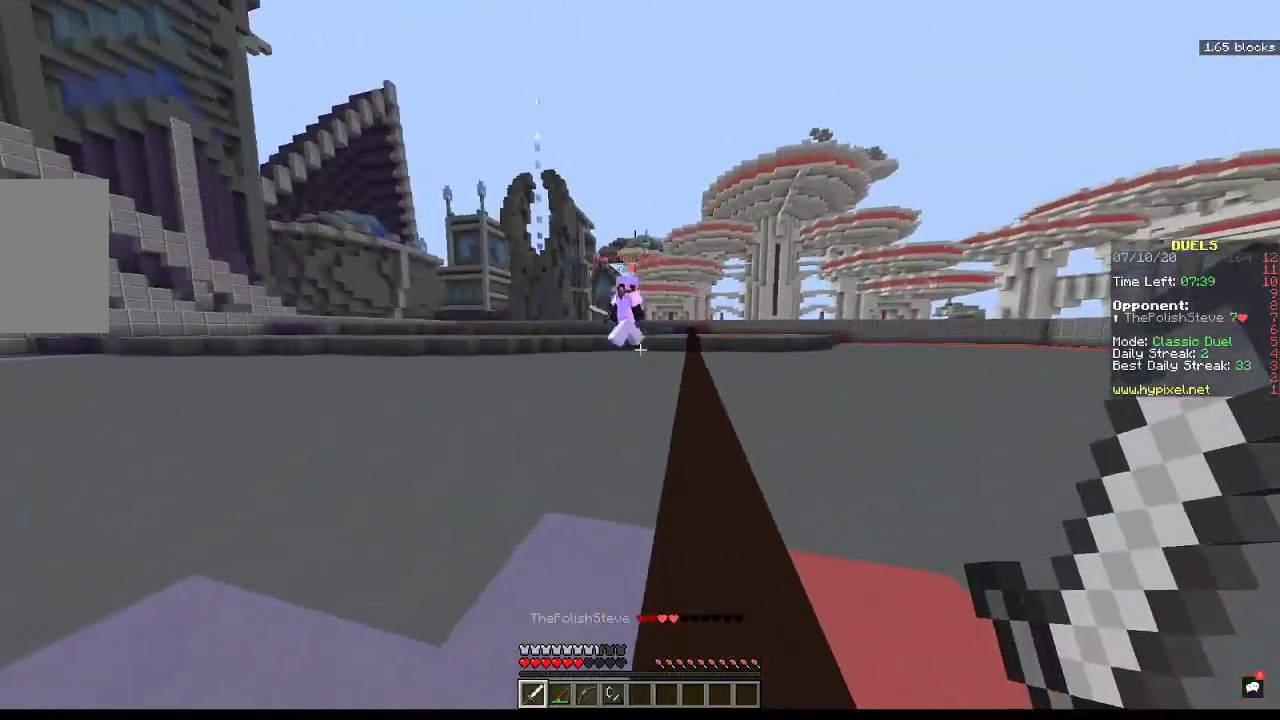
{"keys": ["a"], "mouse": [], "events": [[67, "d", "up"], [300, "w", "down"], [467, "w", "up"]]}
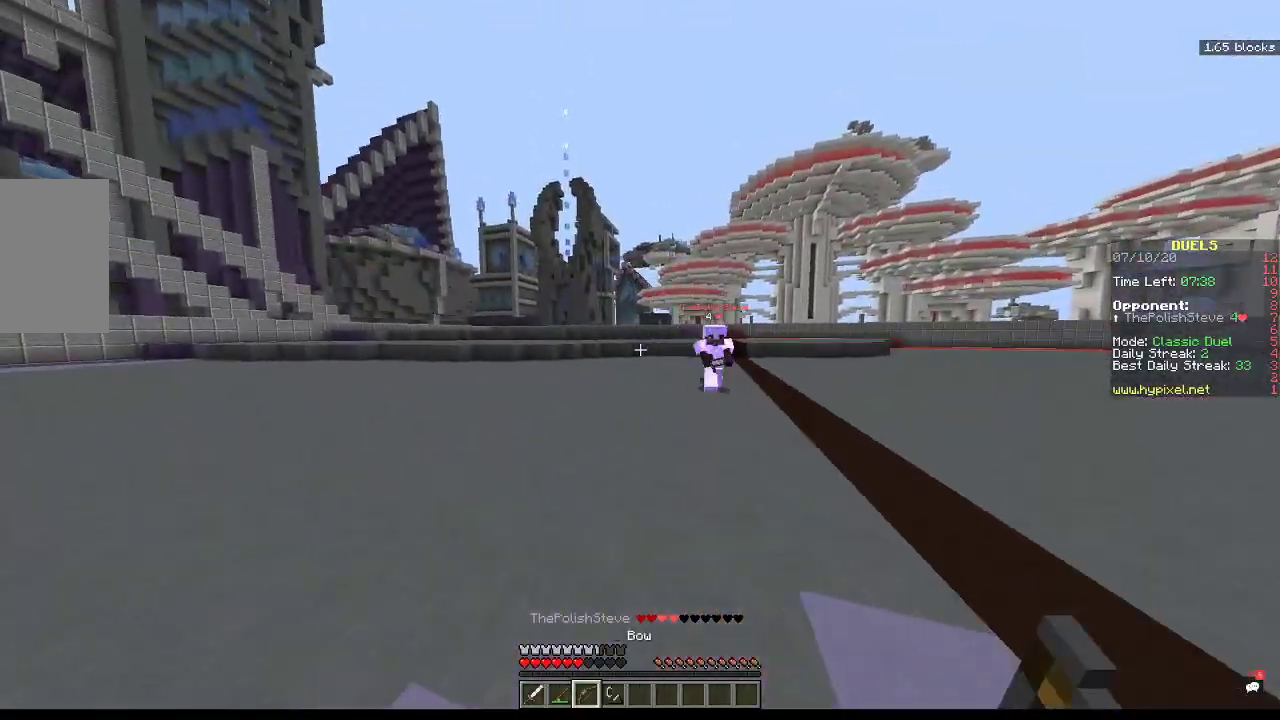
{"keys": ["a", "s"], "mouse": ["right"], "events": [[33, "s", "down"], [133, "mouse_right", "down"]]}
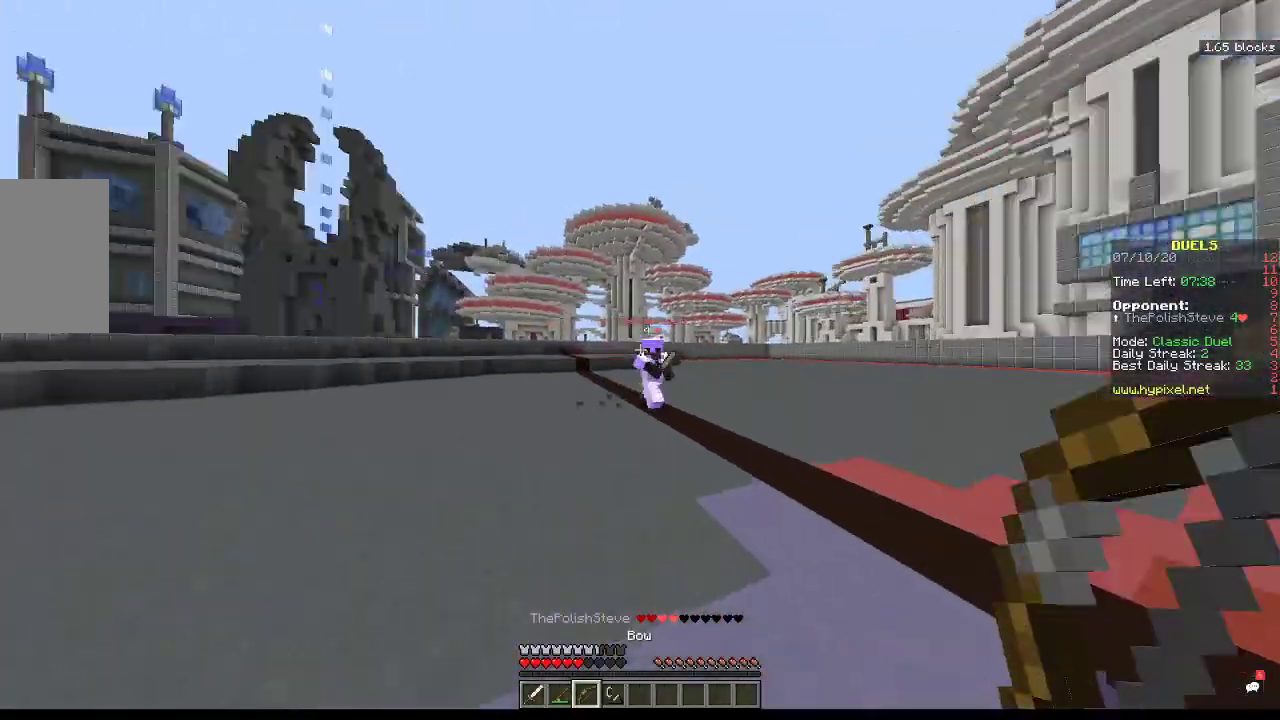
{"keys": ["a", "s"], "mouse": ["right"], "events": [[33, "mouse_right", "up"], [33, "s", "up"], [233, "mouse_right", "down"], [333, "s", "down"]]}
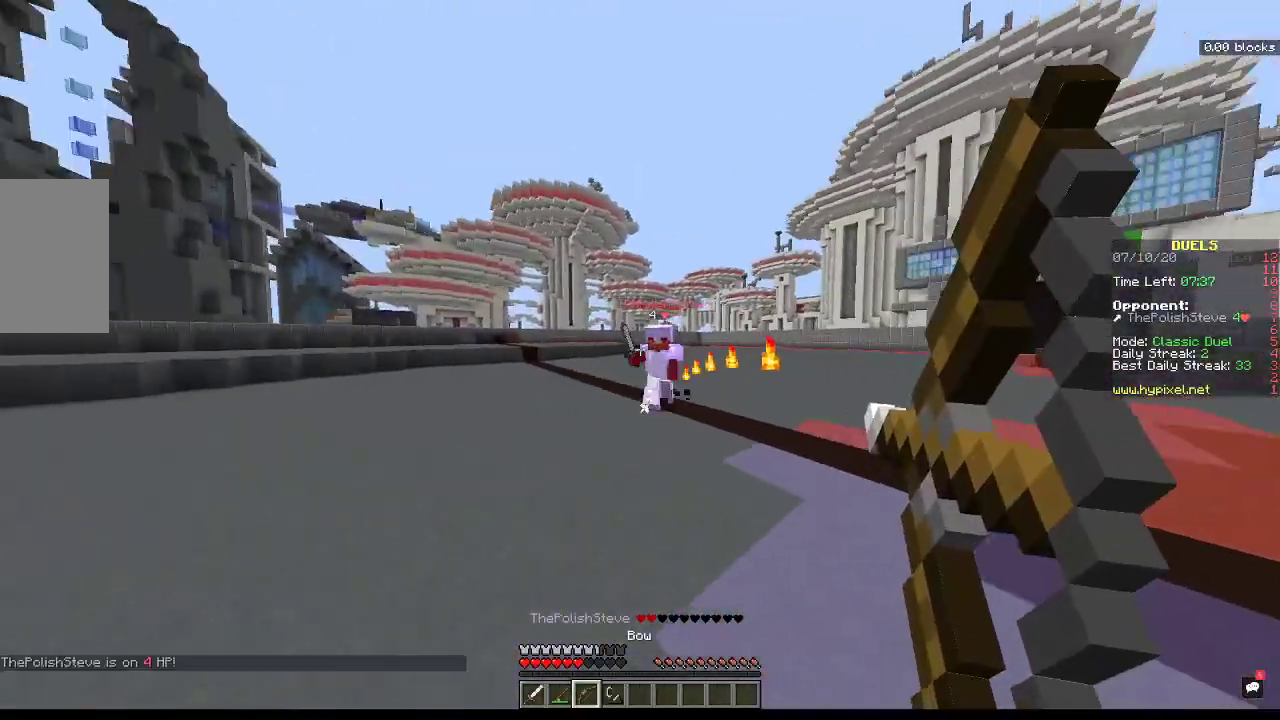
{"keys": ["a", "s"], "mouse": ["right"], "events": []}
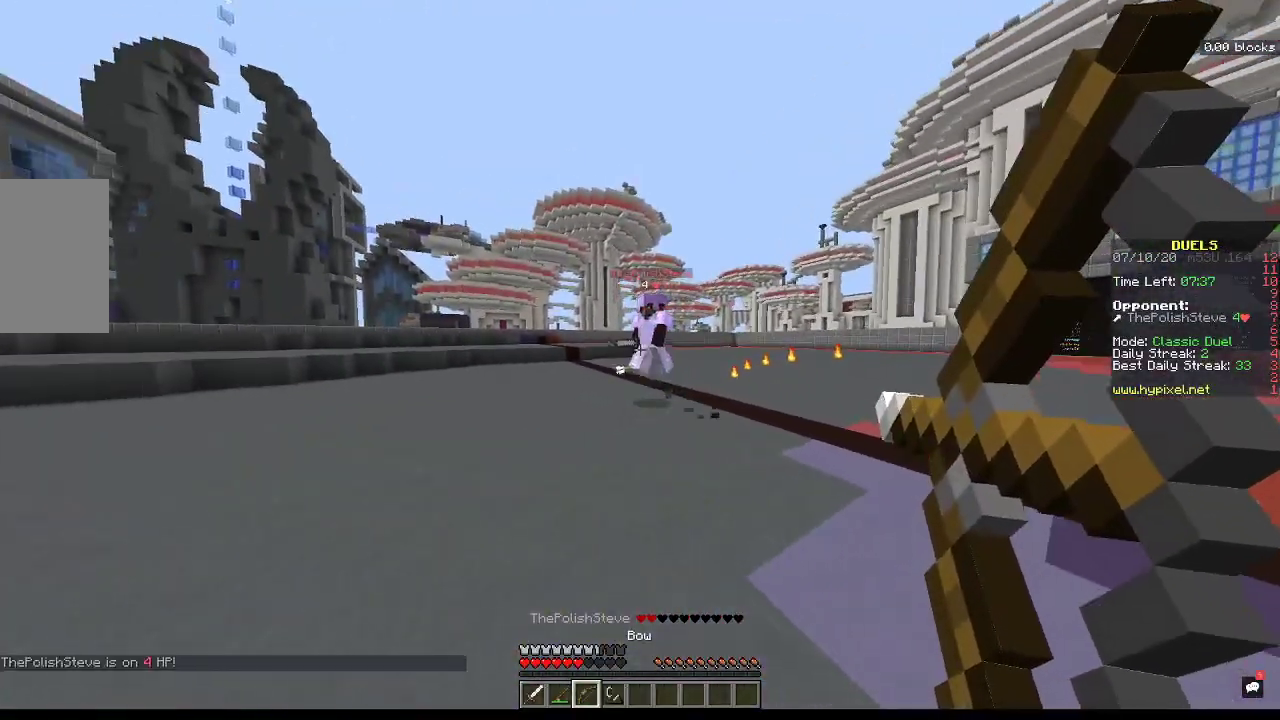
{"keys": ["d", "s"], "mouse": ["right"], "events": [[333, "d", "down"], [433, "a", "up"]]}
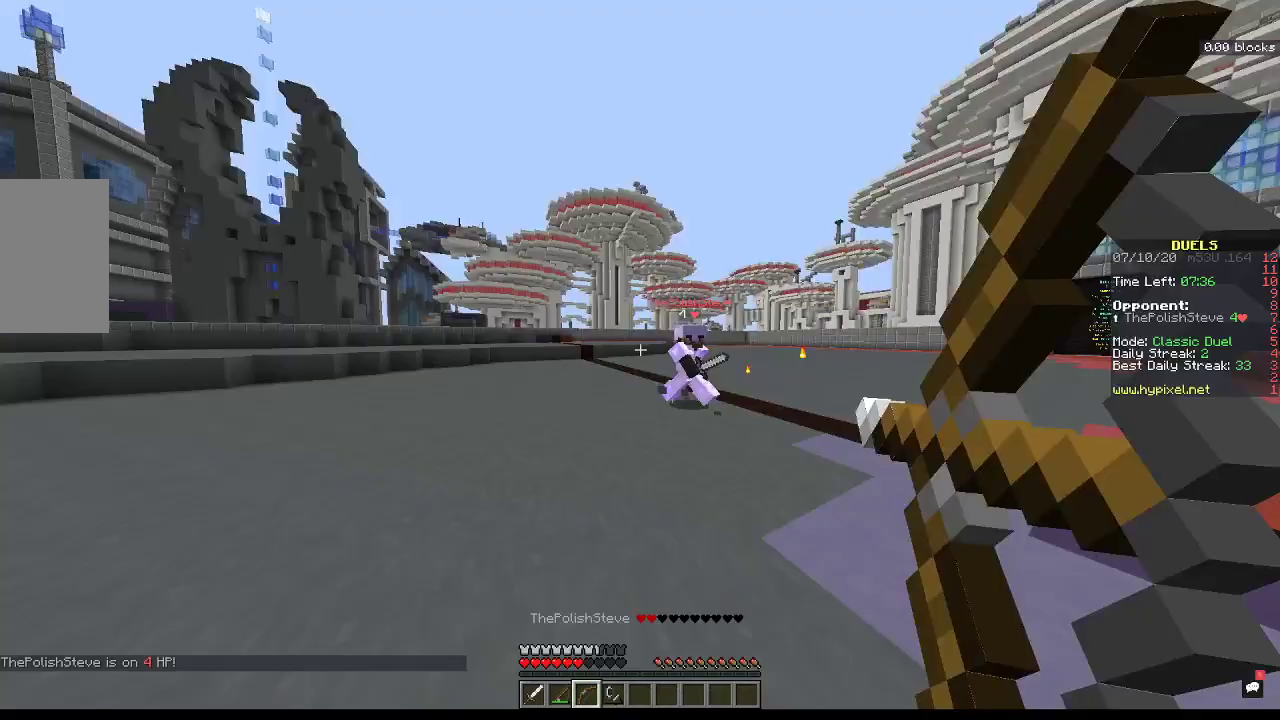
{"keys": ["a"], "mouse": [], "events": [[33, "s", "up"], [233, "a", "down"], [333, "d", "up"], [500, "mouse_right", "up"]]}
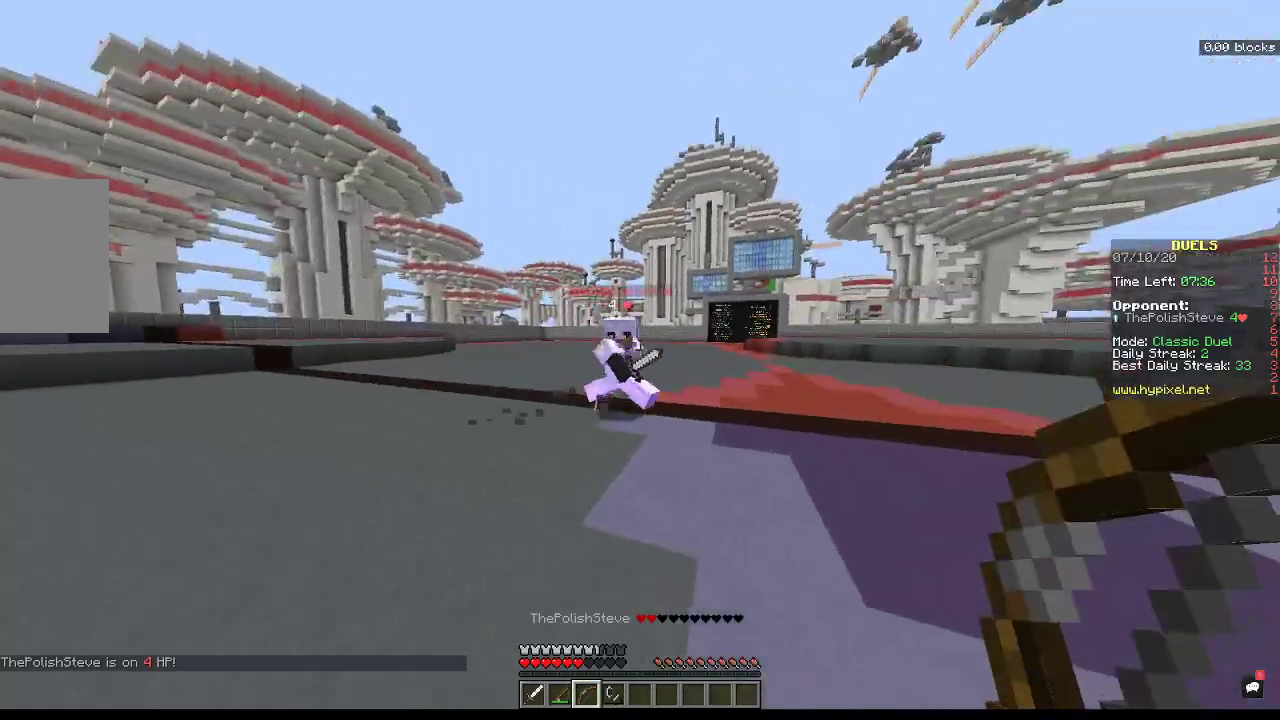
{"keys": ["a", "d", "w"], "mouse": ["right"], "events": [[167, "w", "down"], [433, "d", "down"], [433, "mouse_right", "down"]]}
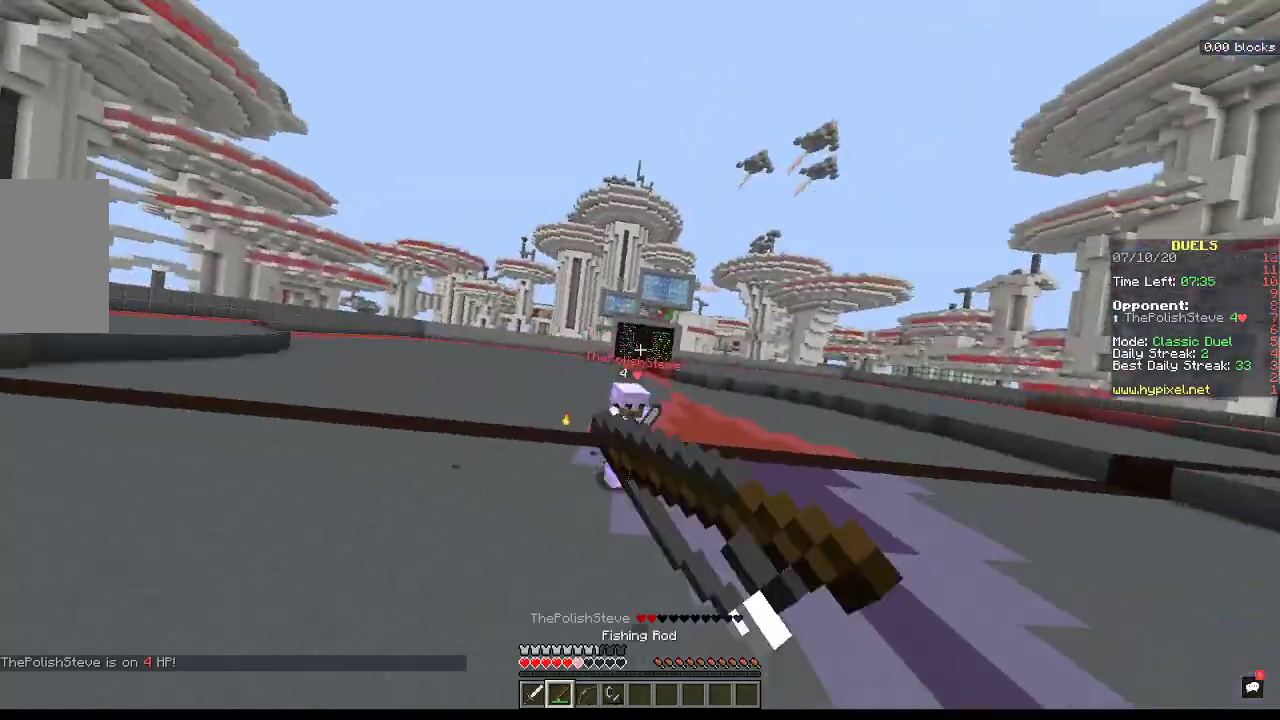
{"keys": ["w"], "mouse": [], "events": [[33, "a", "up"], [33, "mouse_right", "up"], [133, "d", "up"]]}
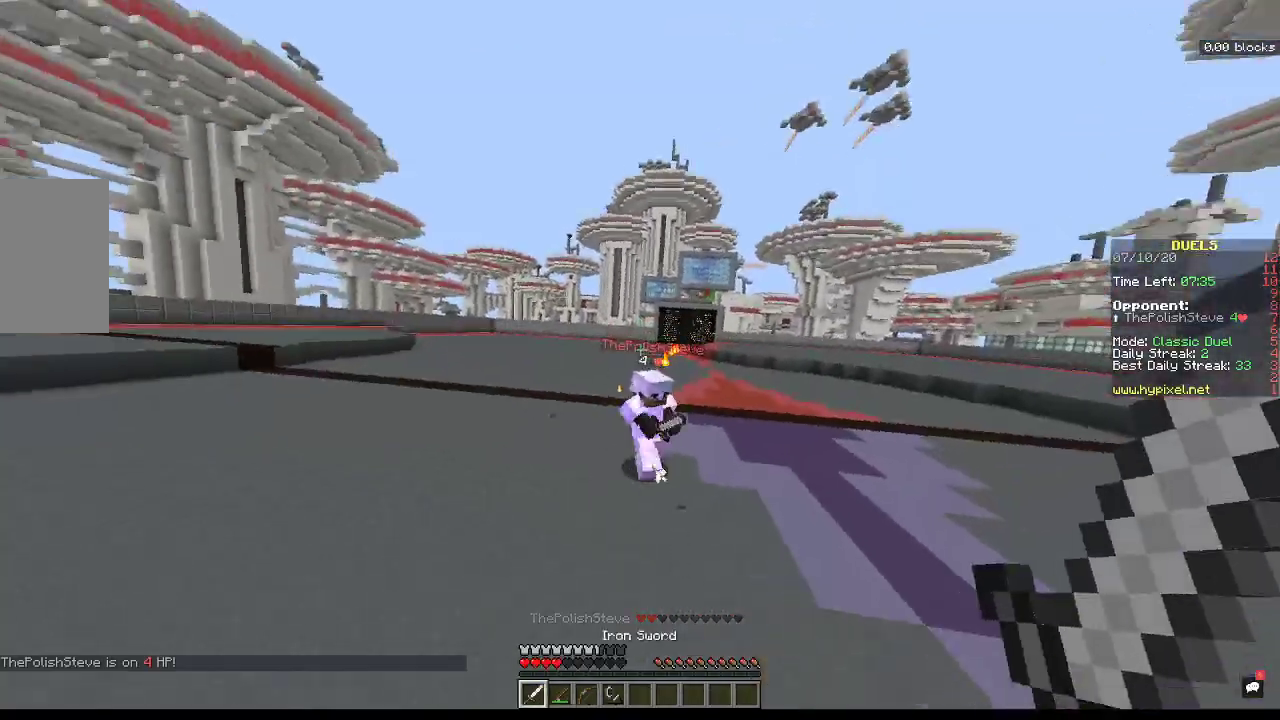
{"keys": ["w"], "mouse": ["left"], "events": [[433, "mouse_left", "down"]]}
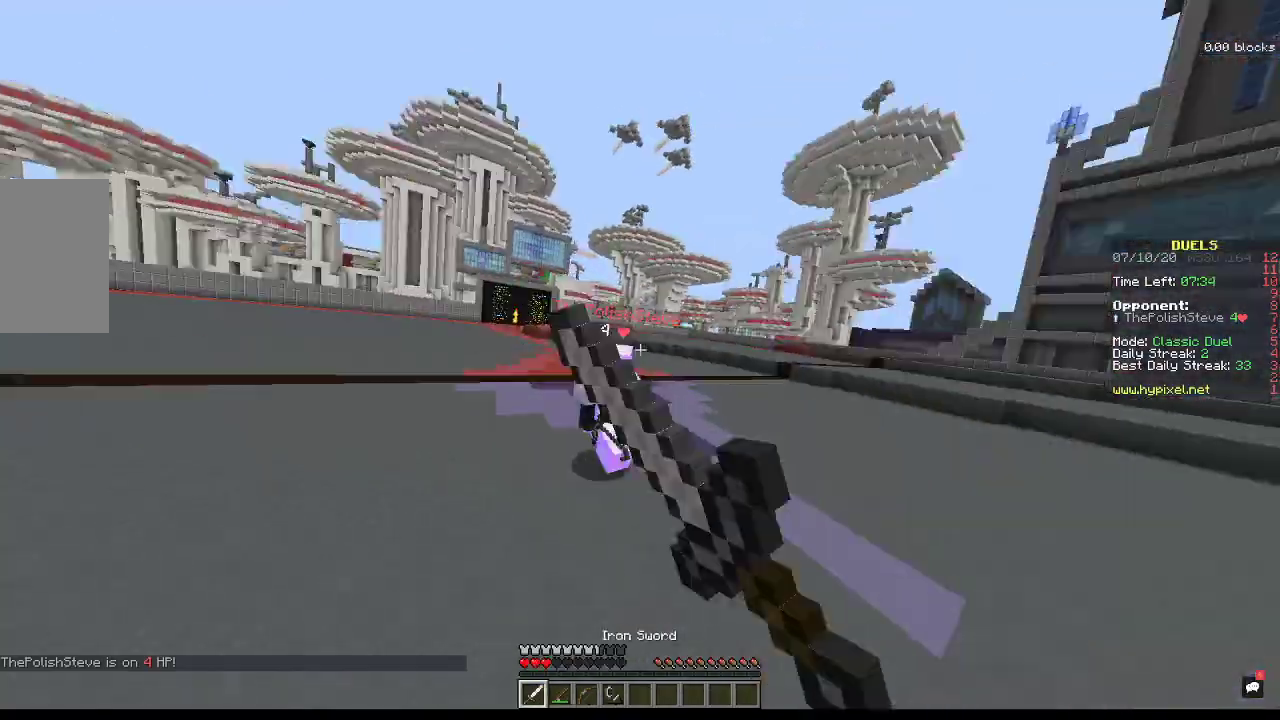
{"keys": ["a", "w"], "mouse": ["left"], "events": [[433, "a", "down"]]}
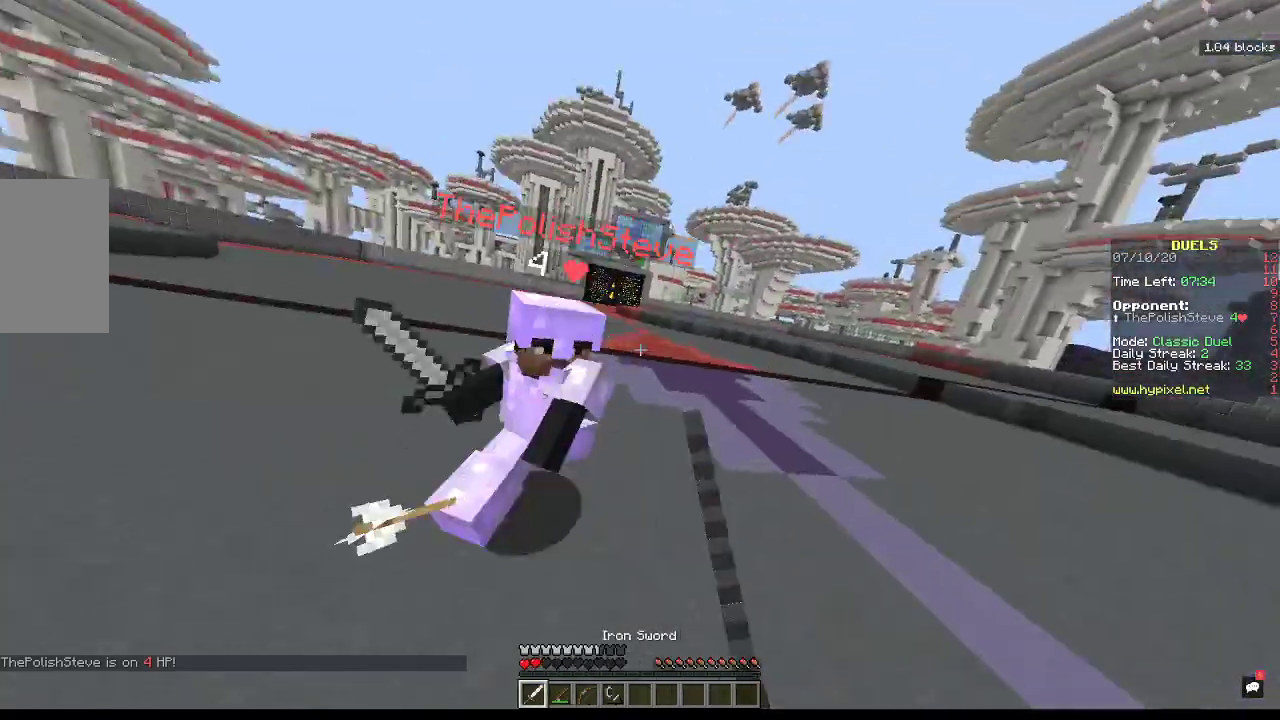
{"keys": ["a"], "mouse": ["left"], "events": [[433, "w", "up"]]}
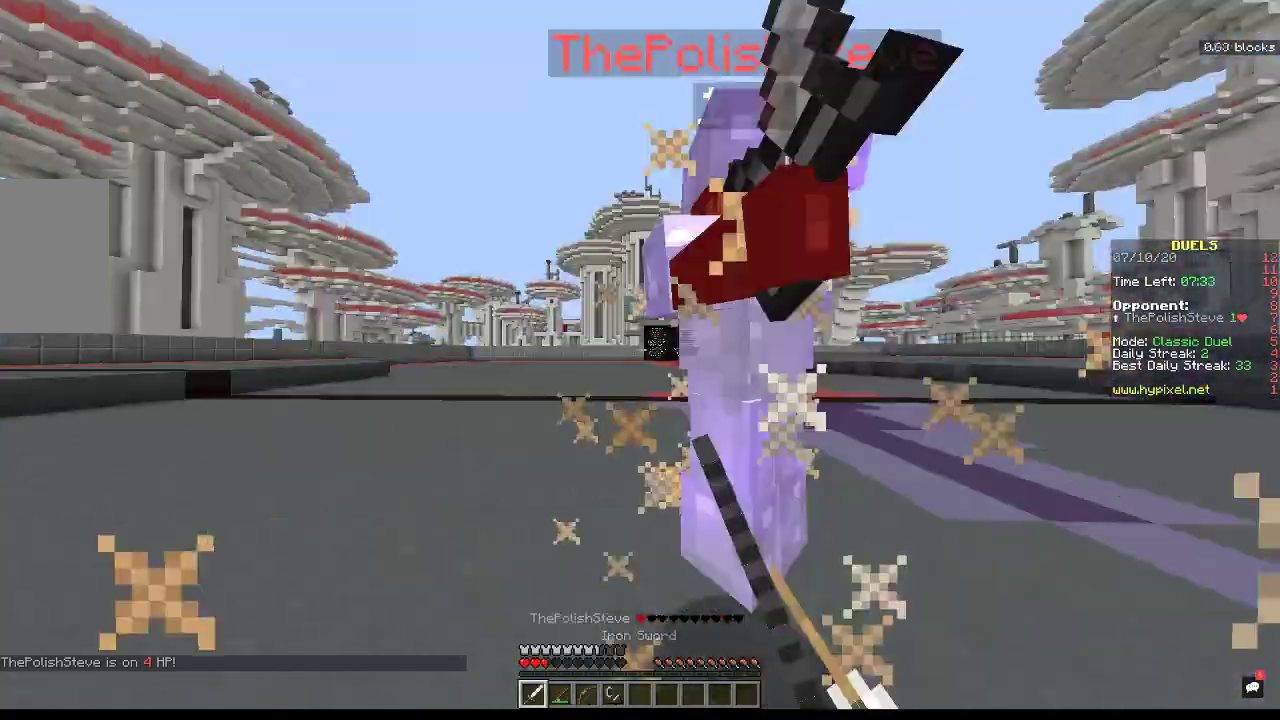
{"keys": ["w"], "mouse": ["left"], "events": [[100, "w", "down"], [300, "a", "up"]]}
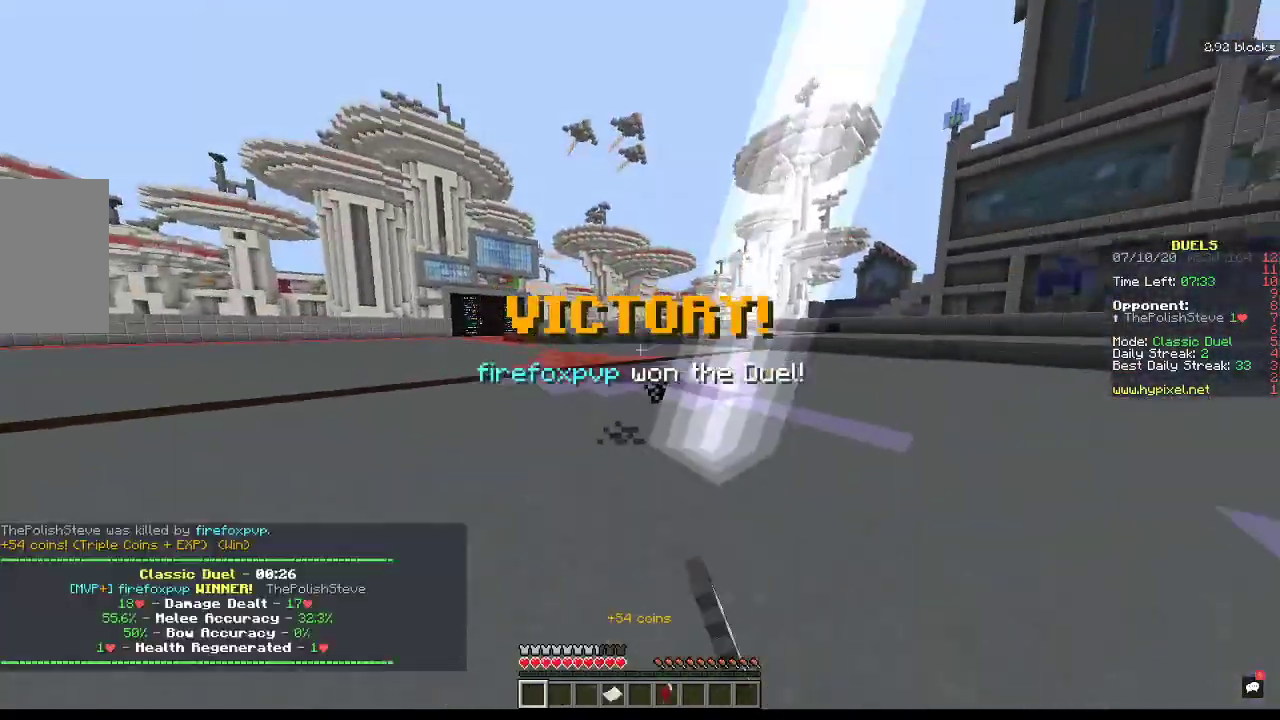
{"keys": [], "mouse": [], "events": [[267, "w", "up"], [300, "mouse_left", "up"]]}
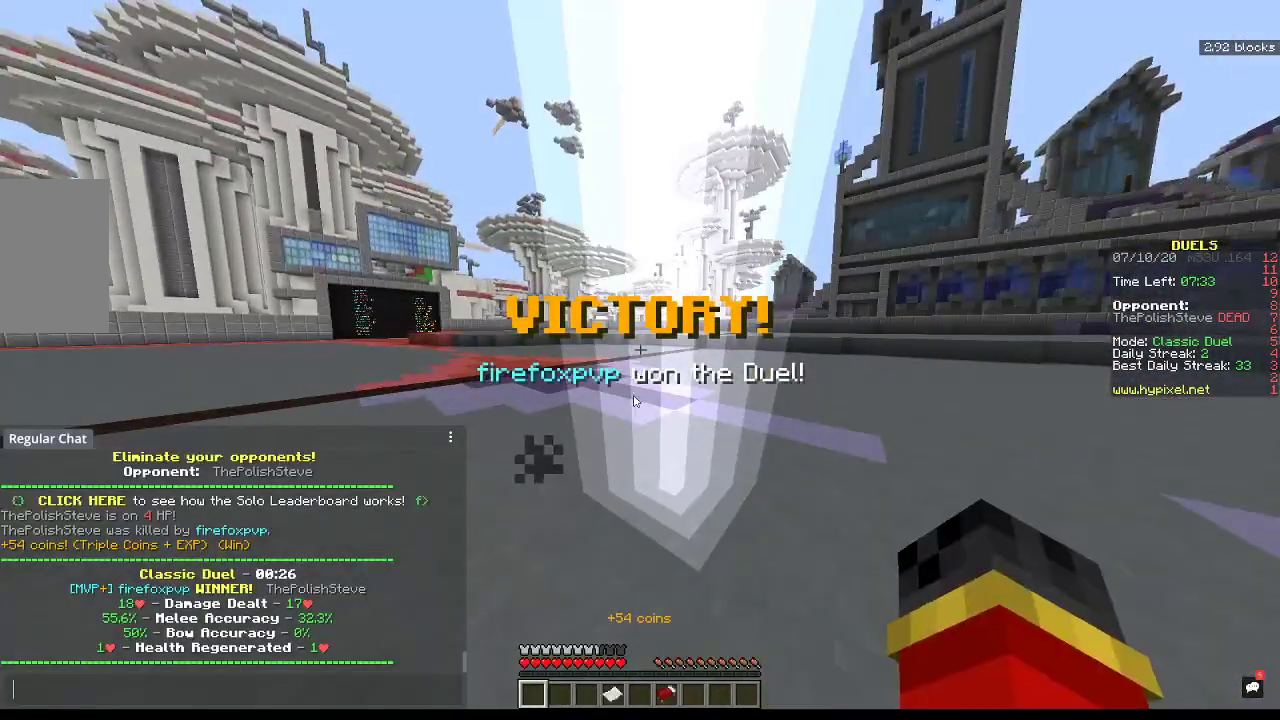
{"keys": [], "mouse": [], "events": []}
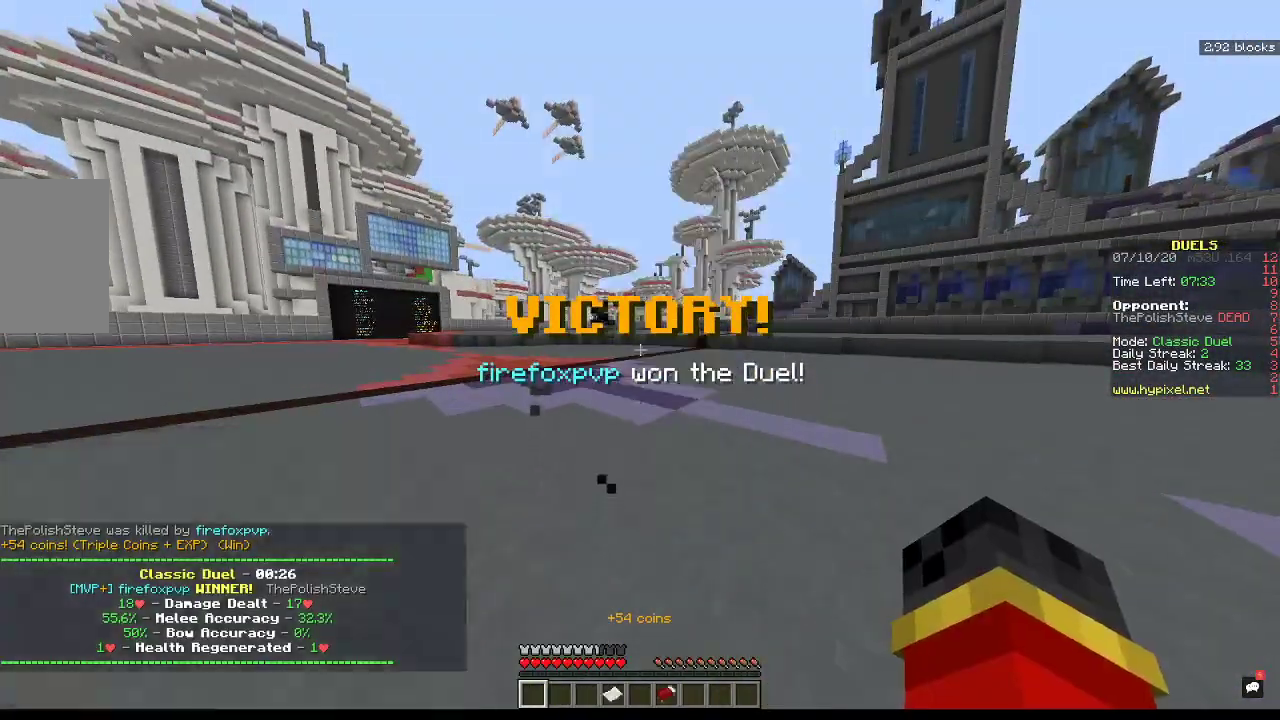
{"keys": ["space", "w"], "mouse": [], "events": [[133, "w", "down"], [267, "space", "down"]]}
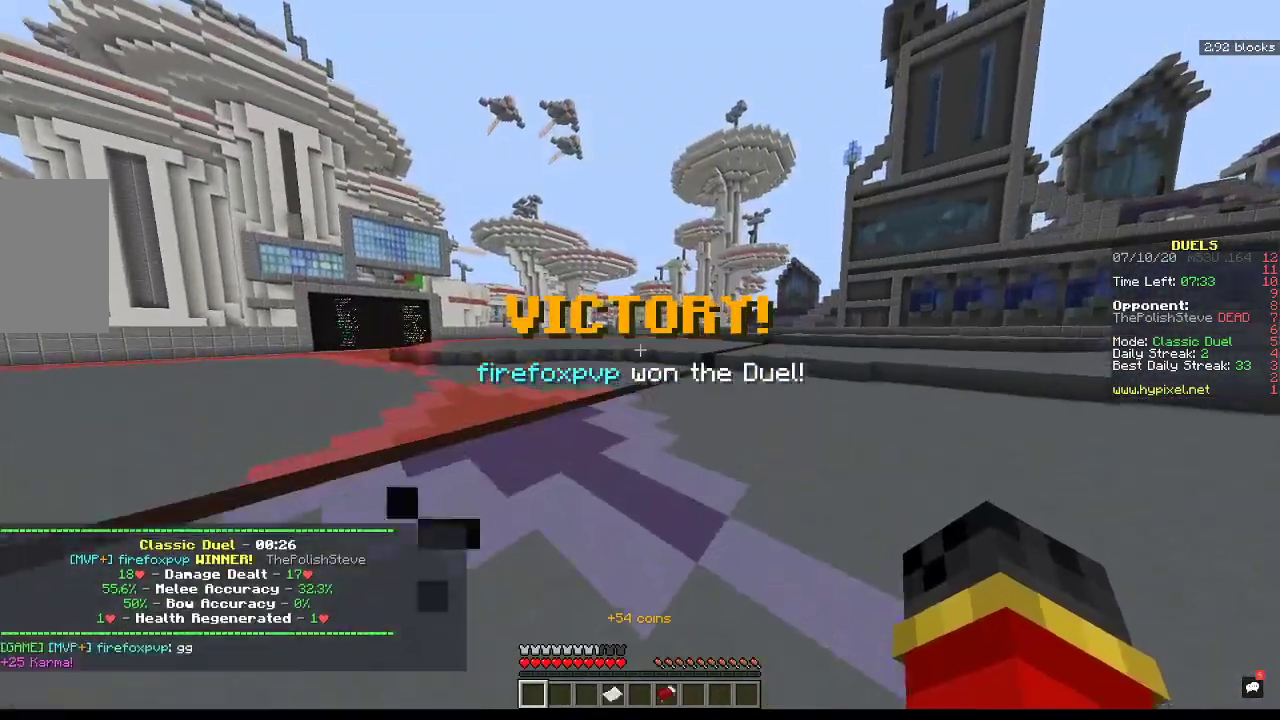
{"keys": ["space", "w"], "mouse": [], "events": []}
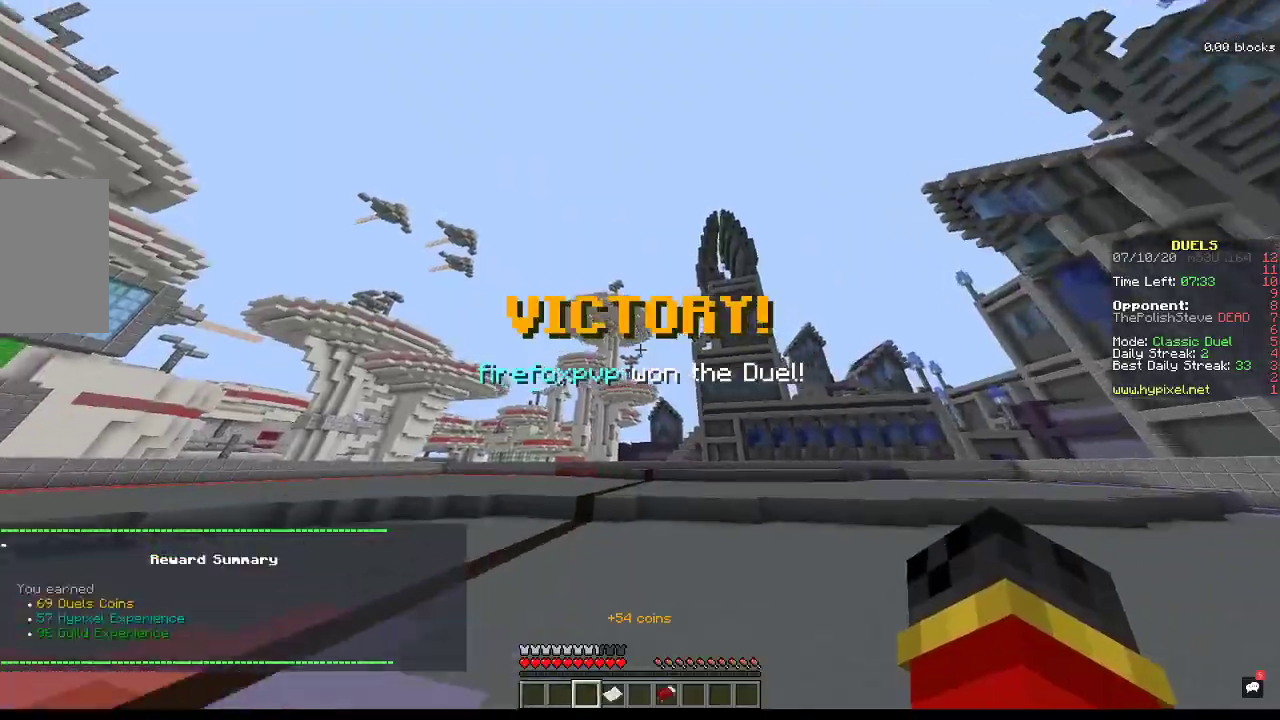
{"keys": [], "mouse": []}
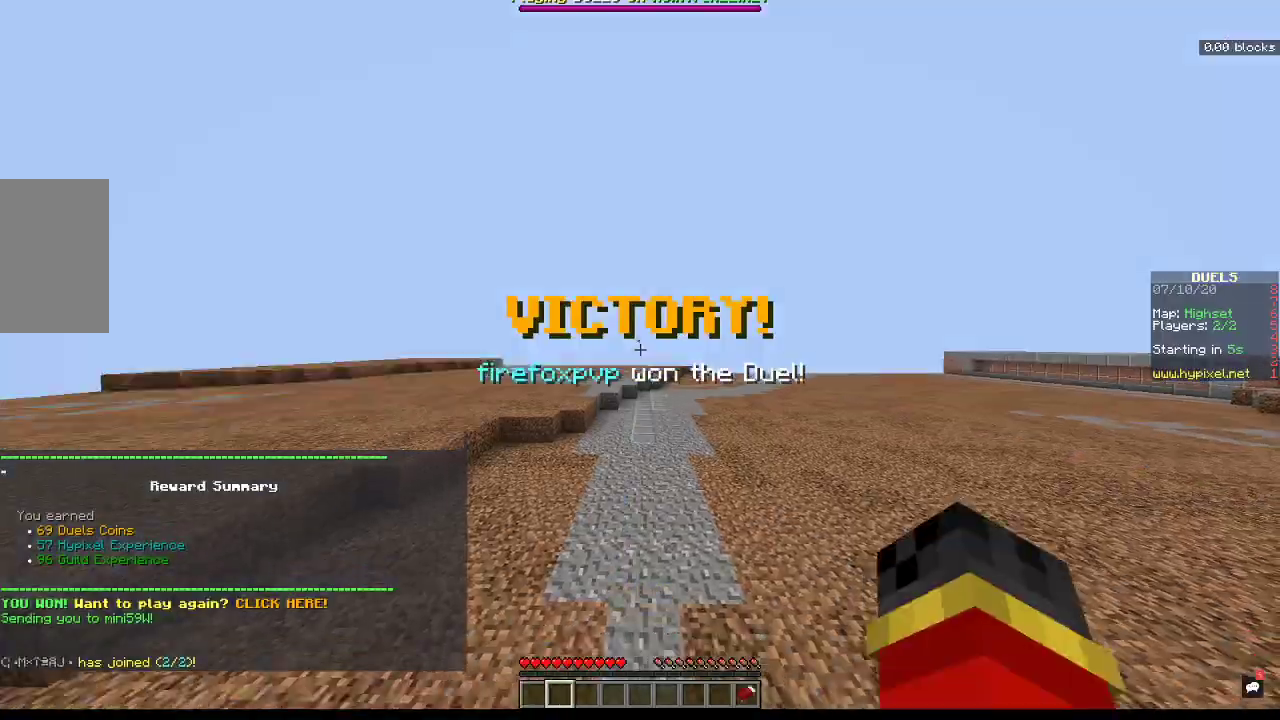
{"keys": ["w"], "mouse": [], "events": [[333, "w", "down"]]}
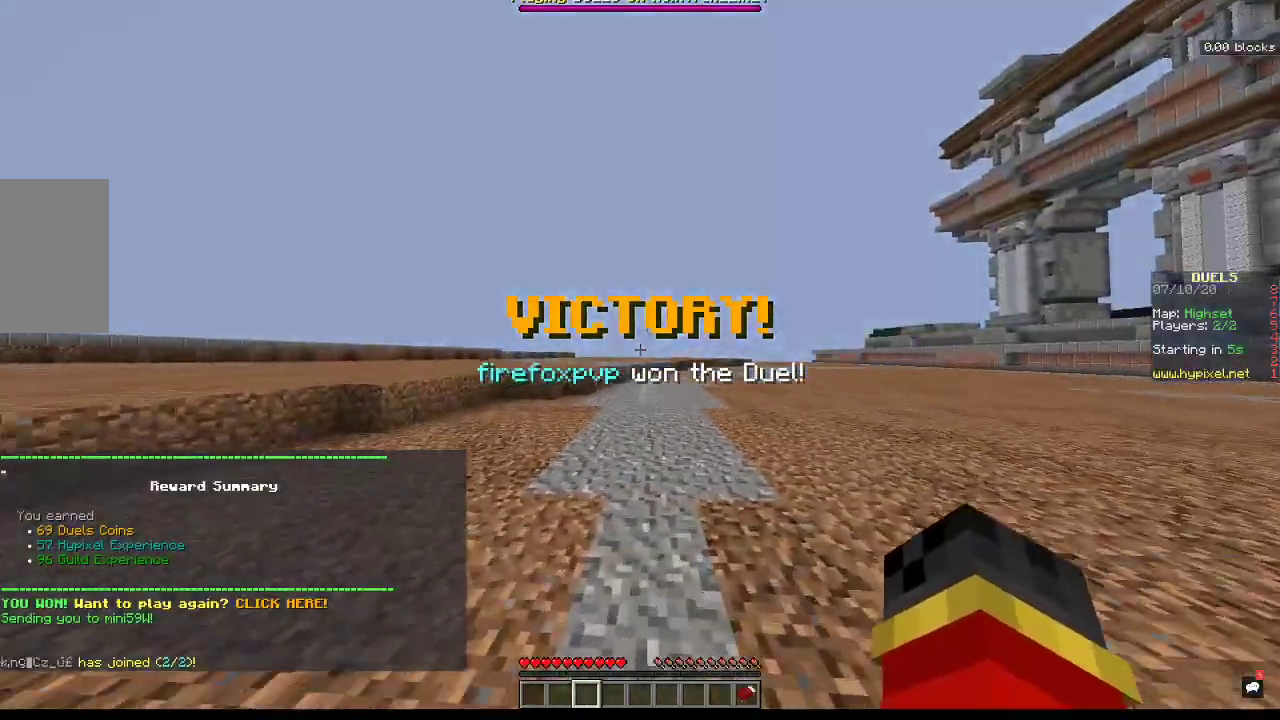
{"keys": ["space", "w"], "mouse": [], "events": [[33, "space", "down"]]}
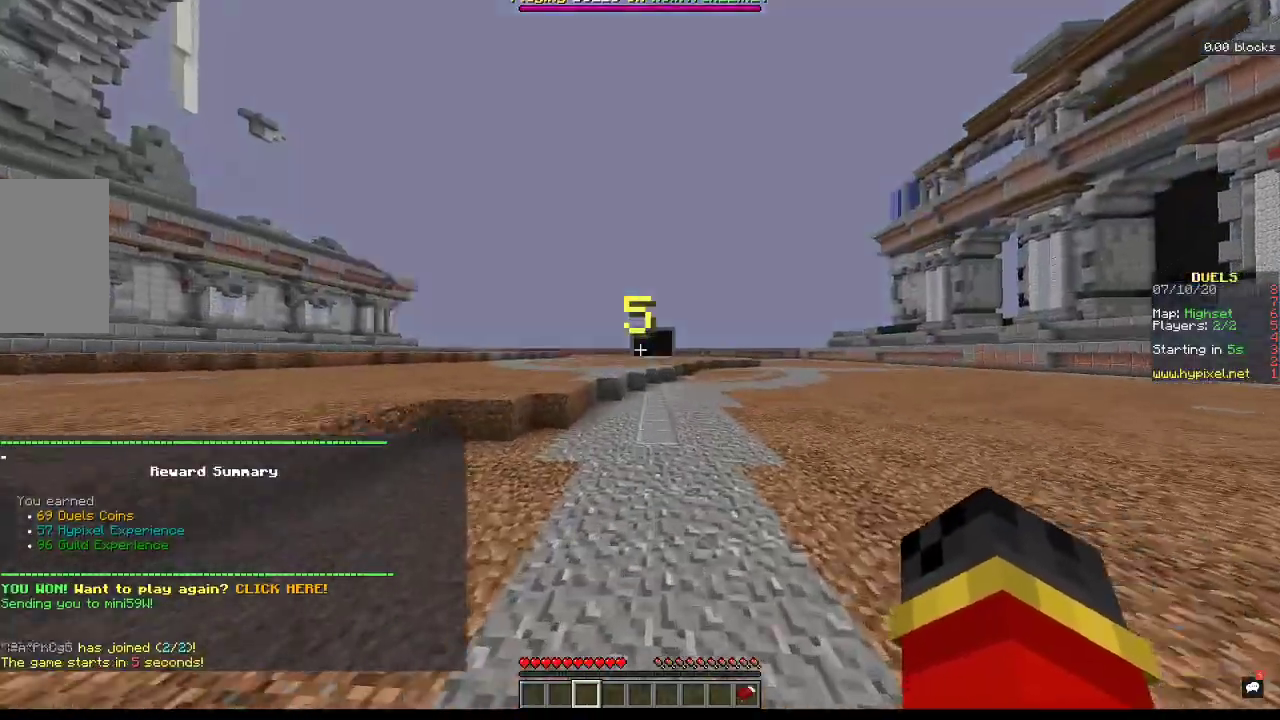
{"keys": ["a", "space", "w"], "mouse": [], "events": [[100, "a", "down"]]}
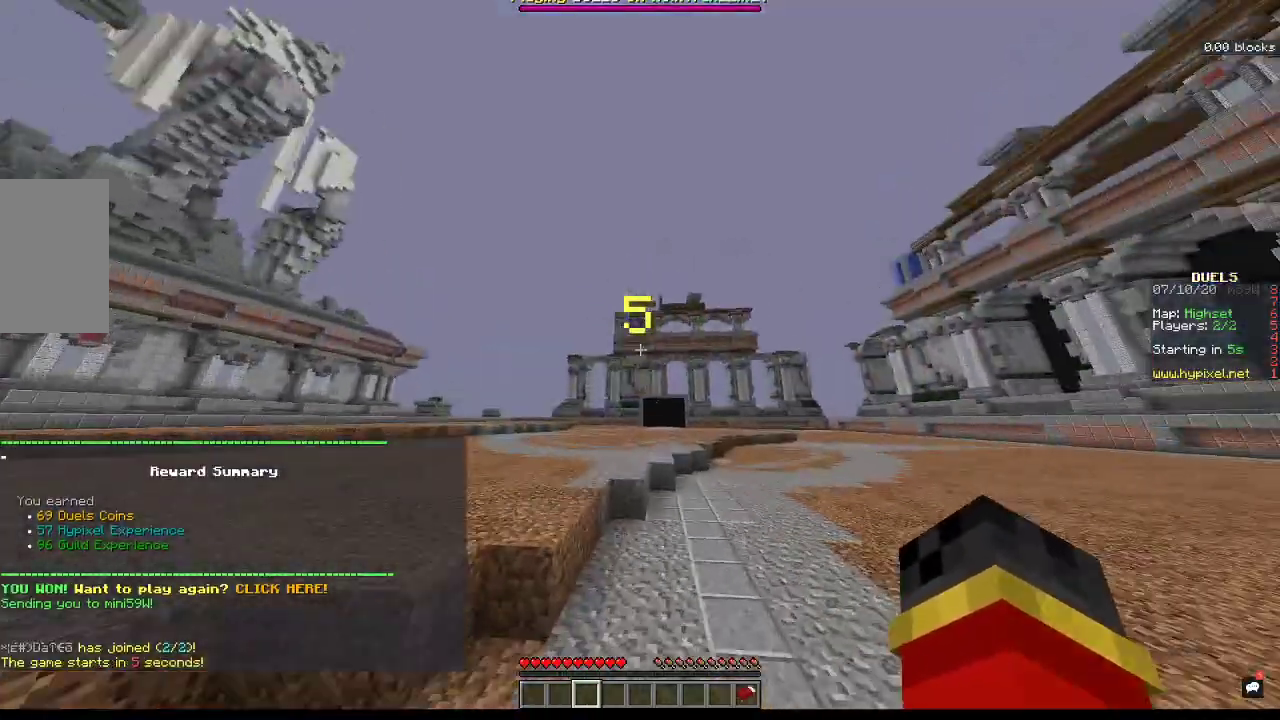
{"keys": ["space", "w"], "mouse": [], "events": [[33, "space", "up"], [333, "a", "up"], [433, "space", "down"]]}
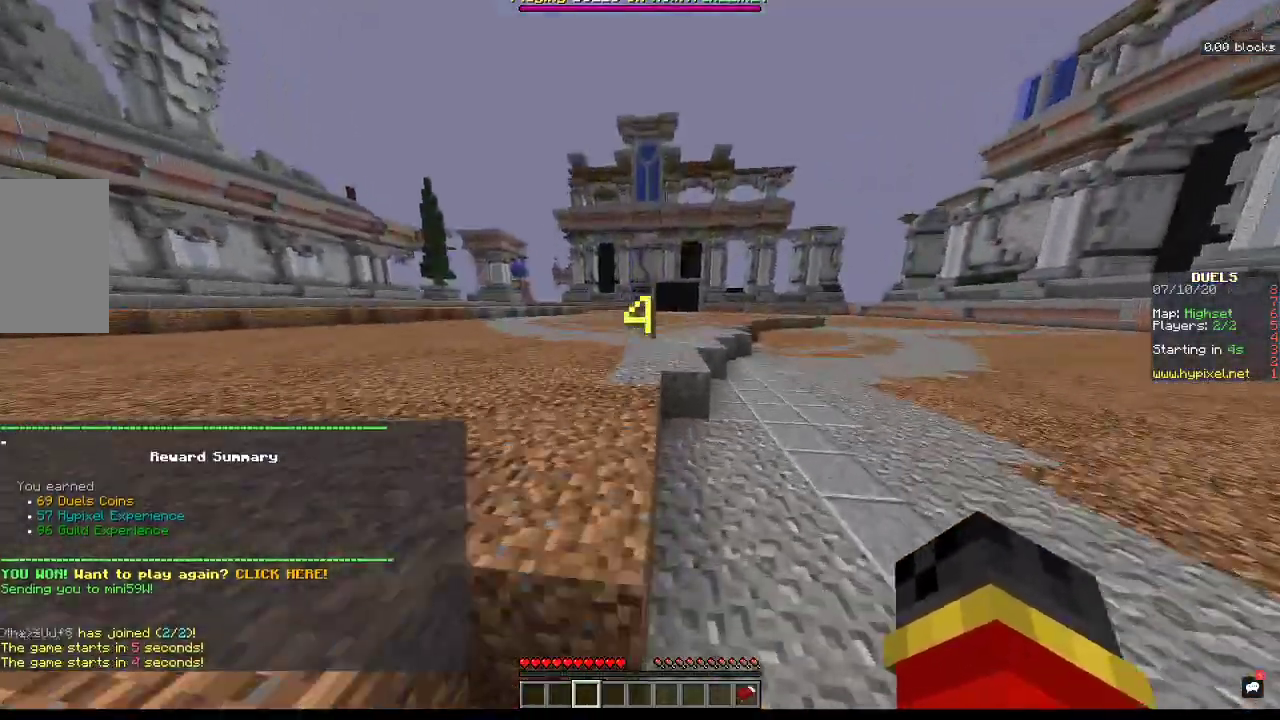
{"keys": ["space", "w"], "mouse": [], "events": []}
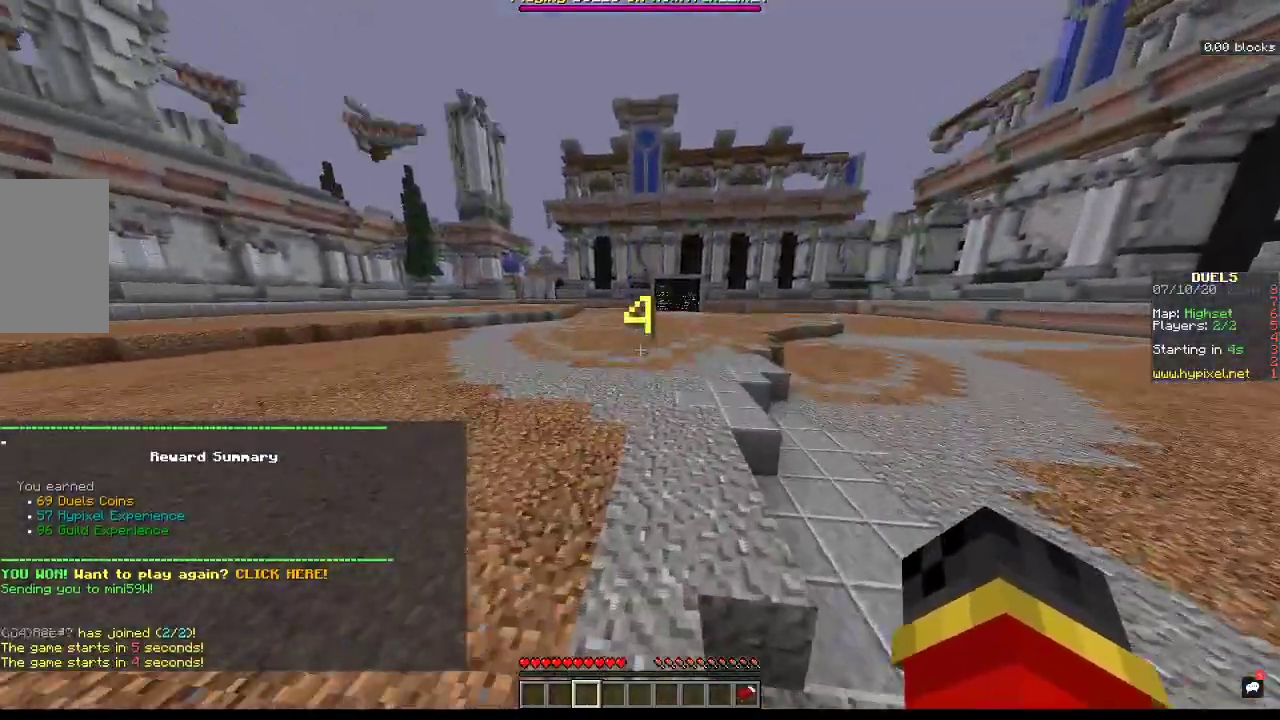
{"keys": ["space", "w"], "mouse": [], "events": []}
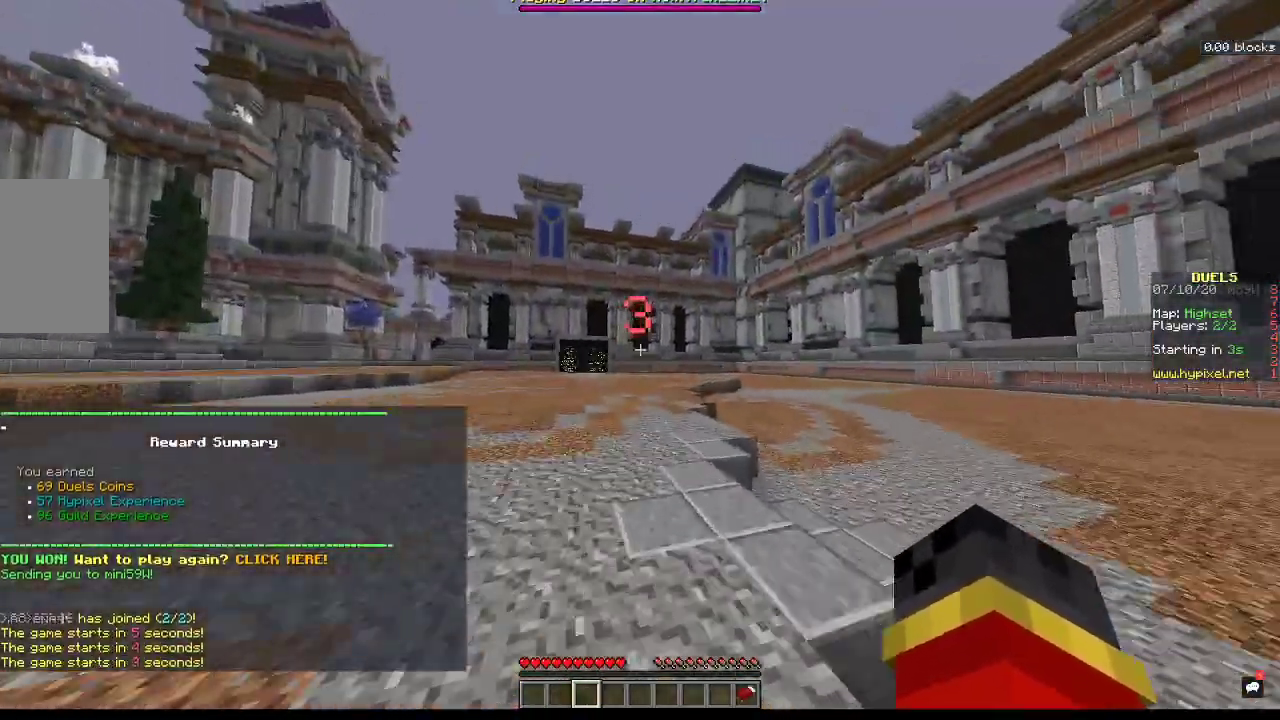
{"keys": ["space", "w"], "mouse": [], "events": []}
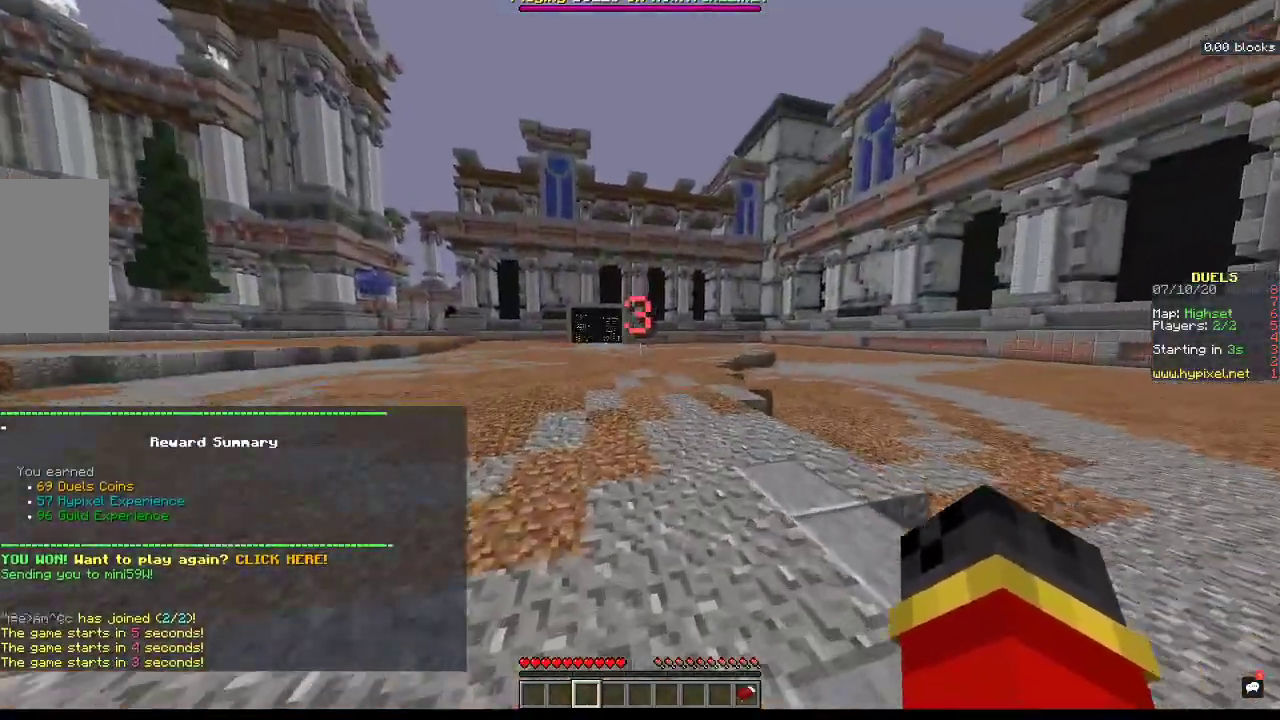
{"keys": ["space", "w"], "mouse": [], "events": []}
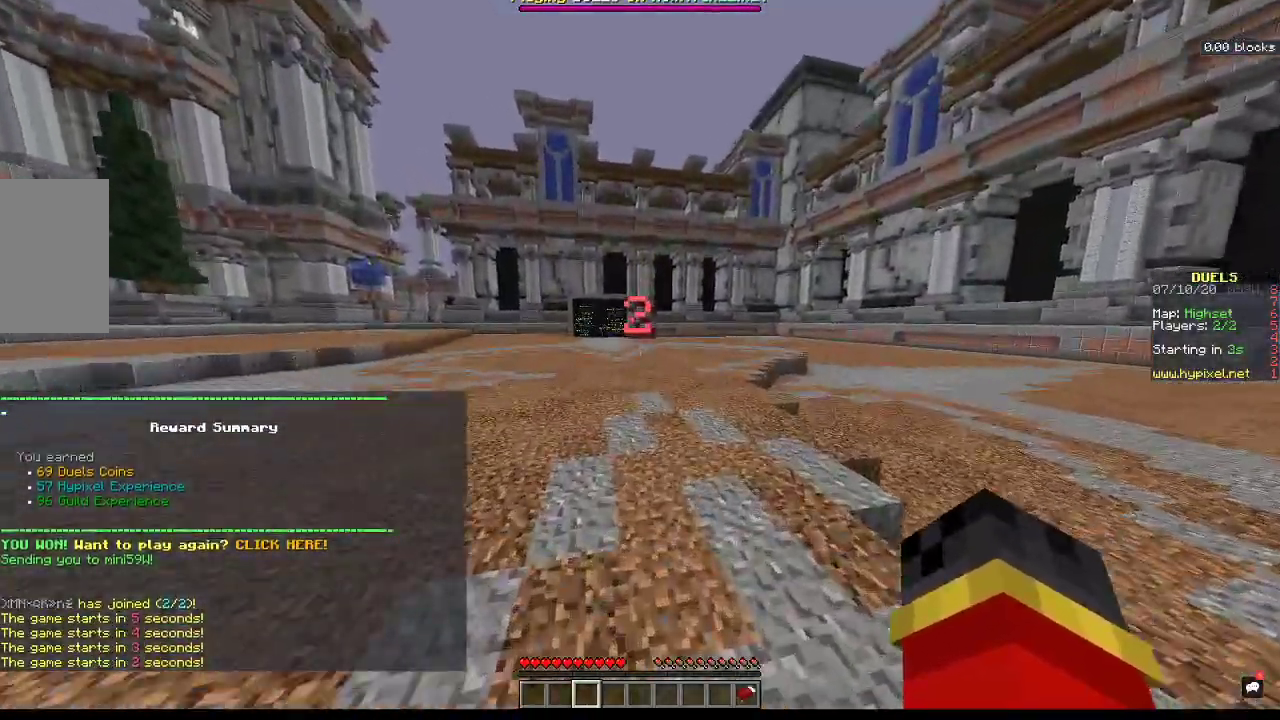
{"keys": ["space", "w"], "mouse": [], "events": []}